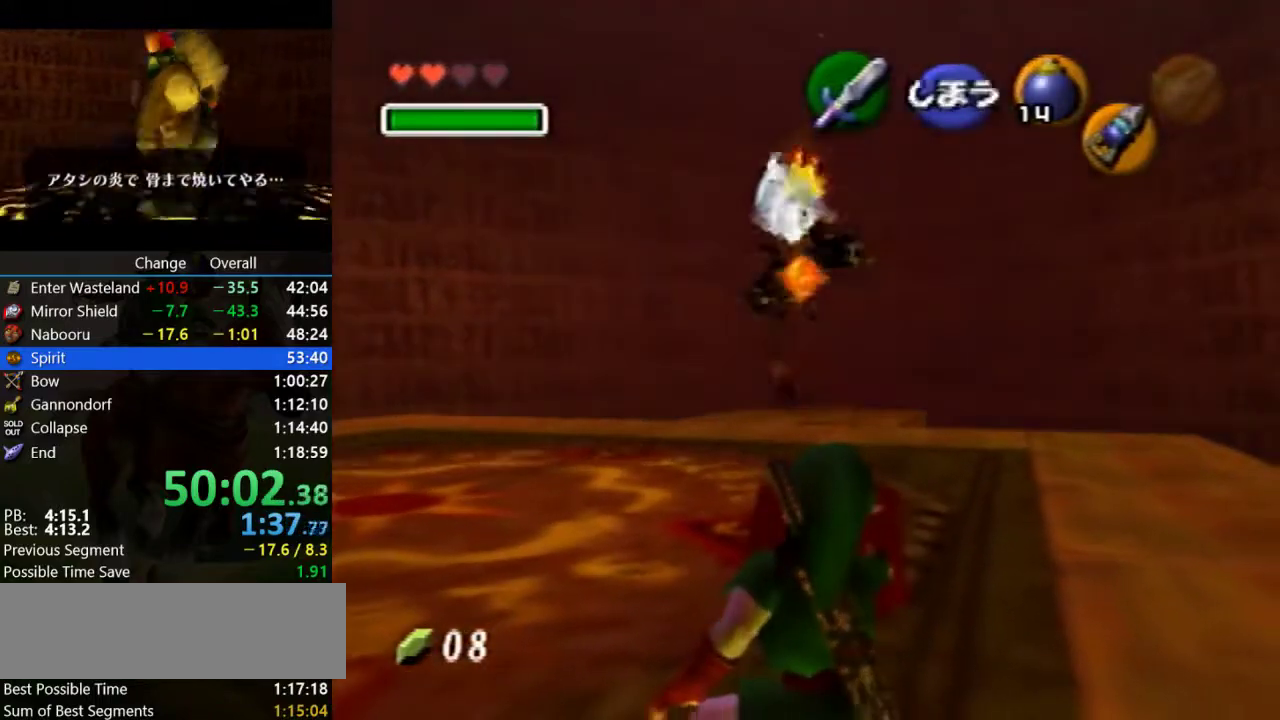
Gameplay with a controller (Nintendo layout); each line is a JSON object with the inputs held at the frame after it. "events" lists button and stick changes between this image and that frame as [ms after this image, input, new state], when the widget could be followed in between. Not read: L3 R3.
{"buttons": ["R1"], "left_stick": "down-left", "events": []}
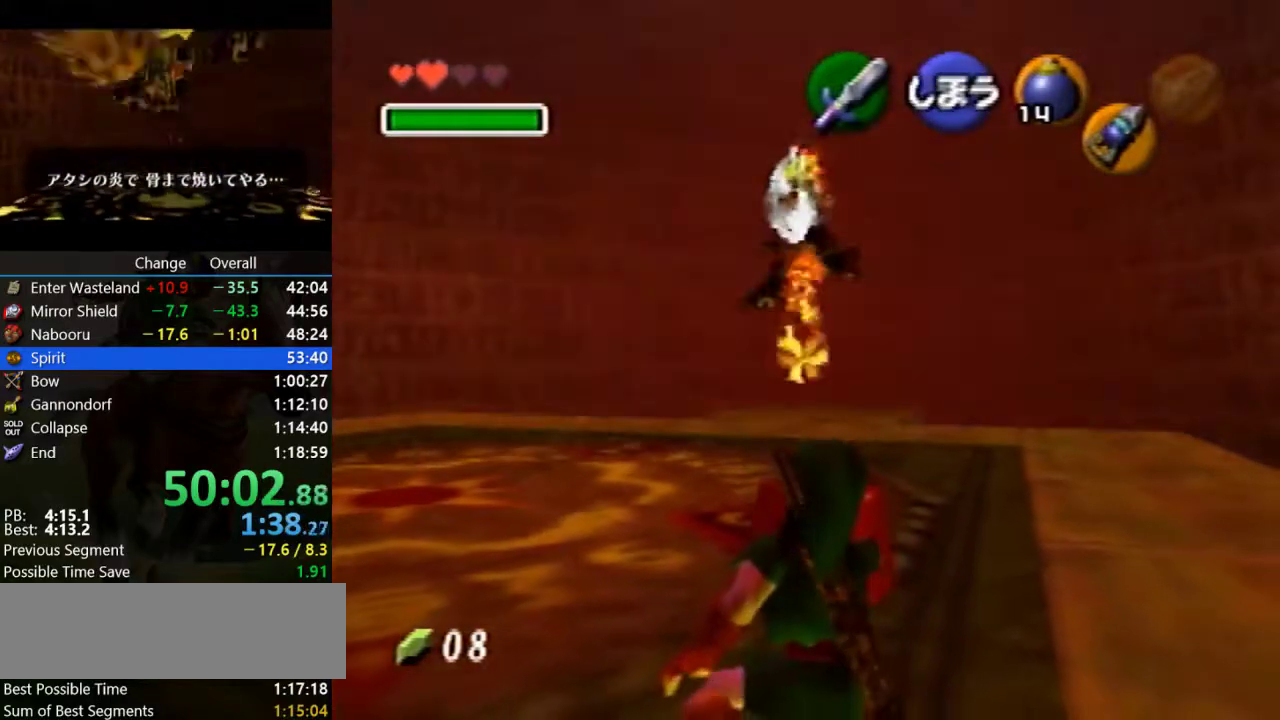
{"buttons": ["R1"], "left_stick": "down-left", "events": []}
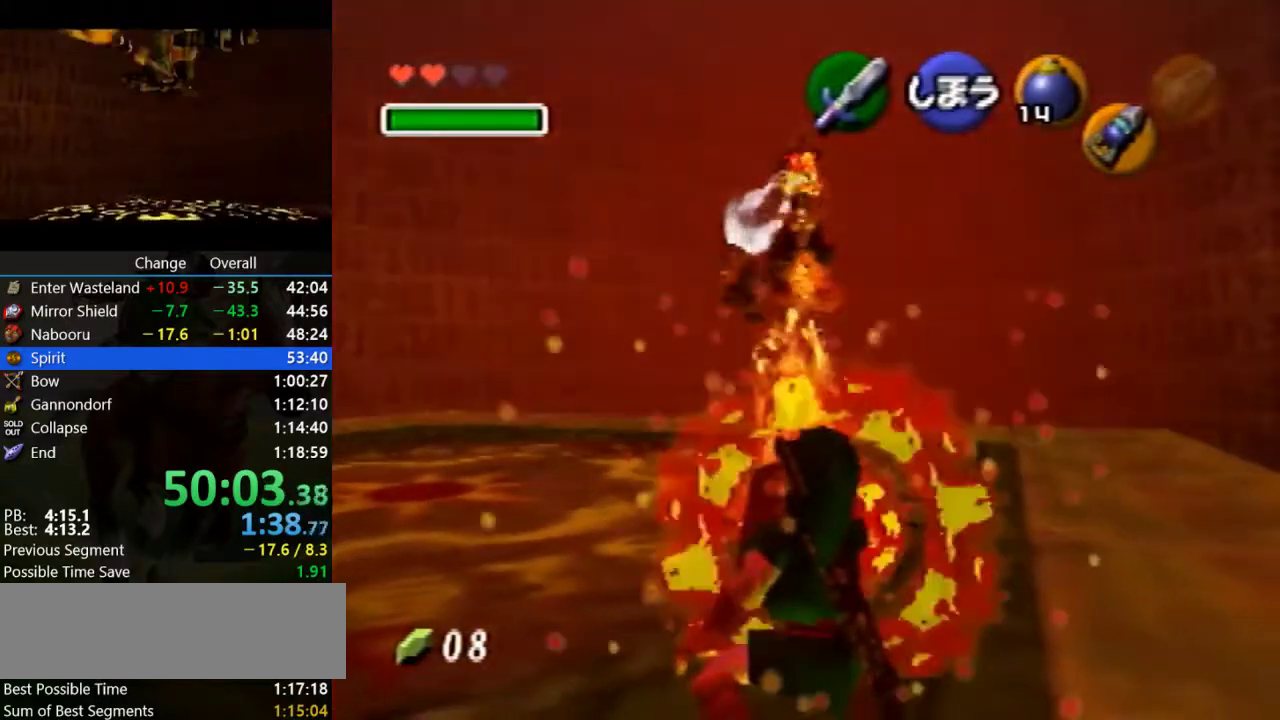
{"buttons": ["R1"], "left_stick": "left", "events": [[267, "left_stick", "left"]]}
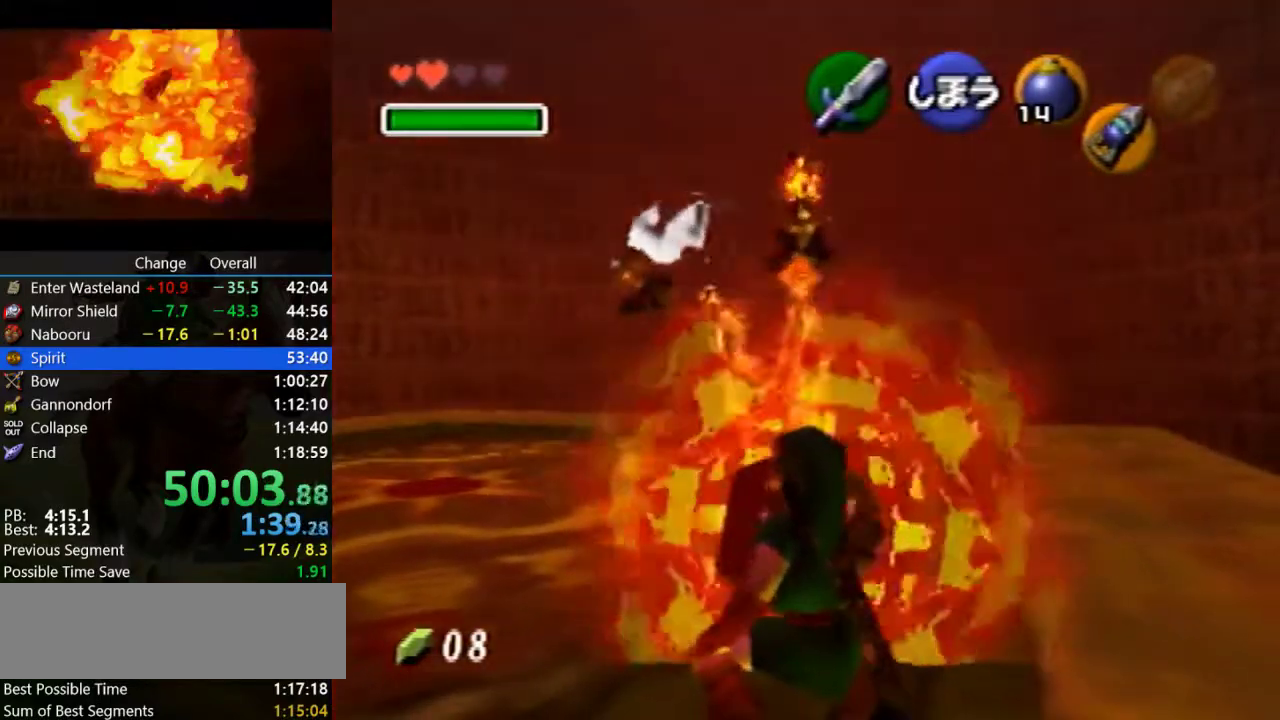
{"buttons": ["R1"], "left_stick": "down-left", "events": [[300, "left_stick", "down-left"]]}
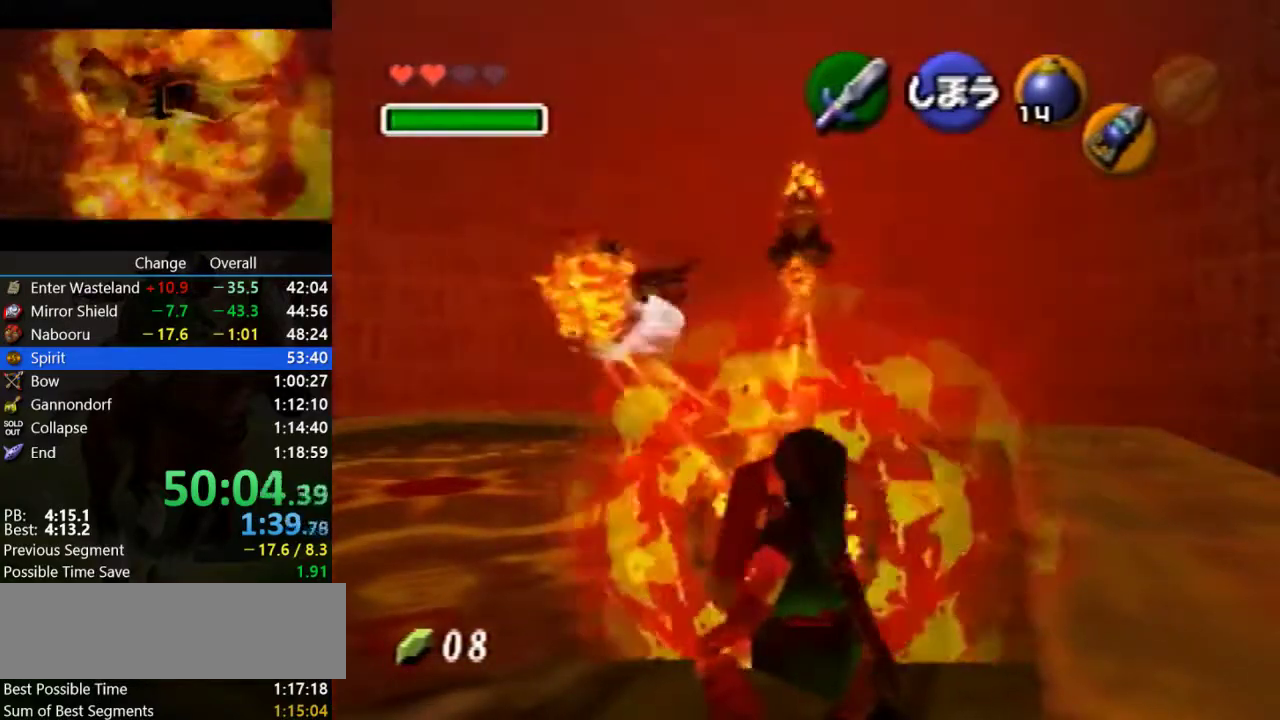
{"buttons": ["R1"], "left_stick": "down-left", "events": []}
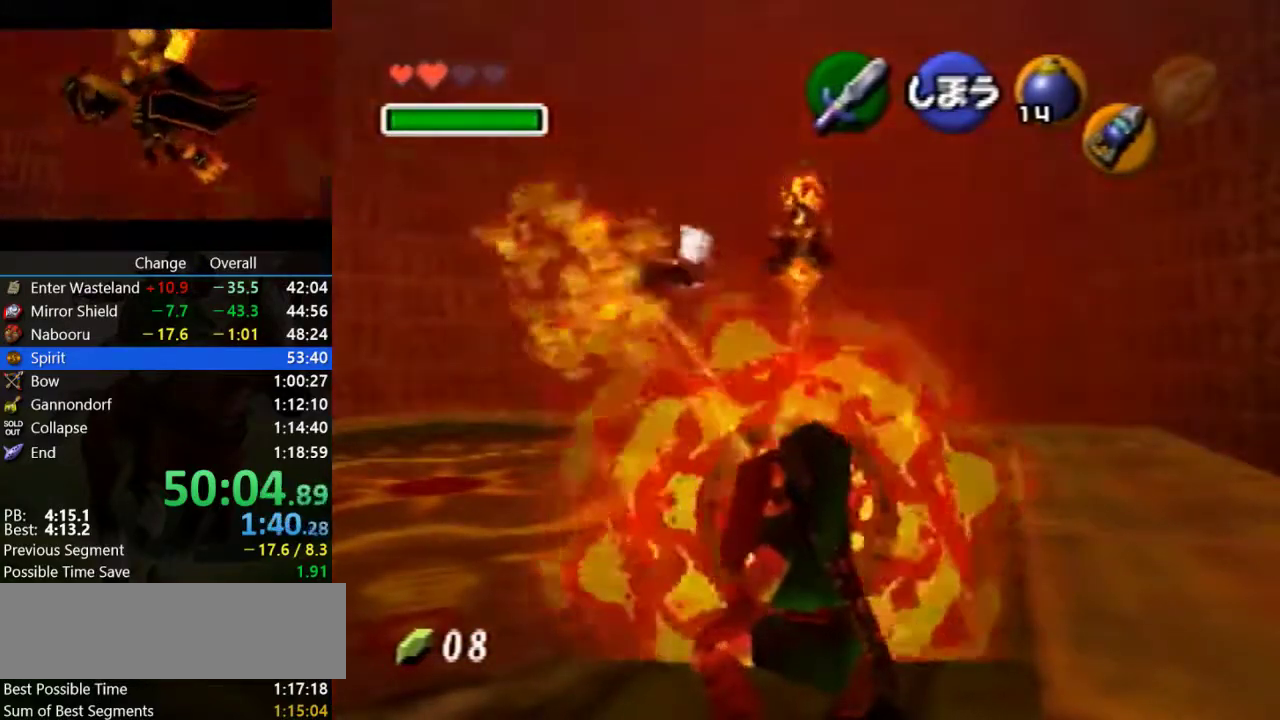
{"buttons": ["R1"], "left_stick": "down-left", "events": []}
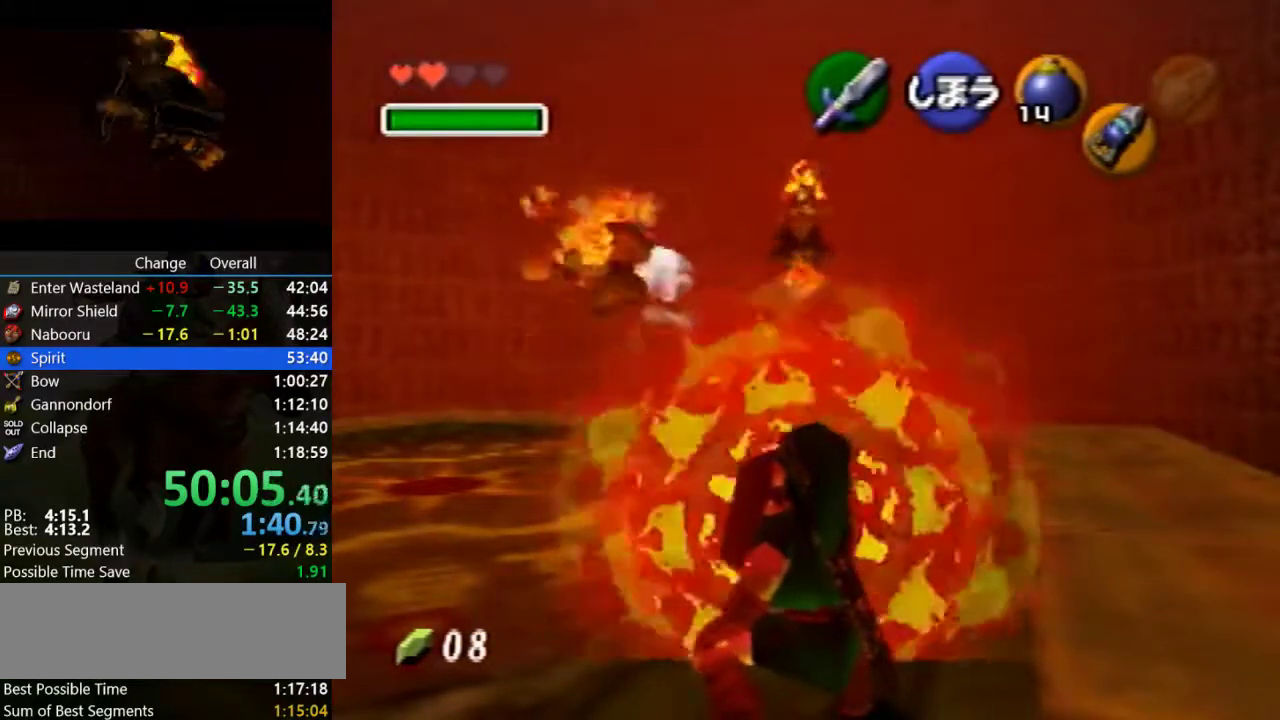
{"buttons": [], "left_stick": "down-left", "events": [[467, "R1", "up"]]}
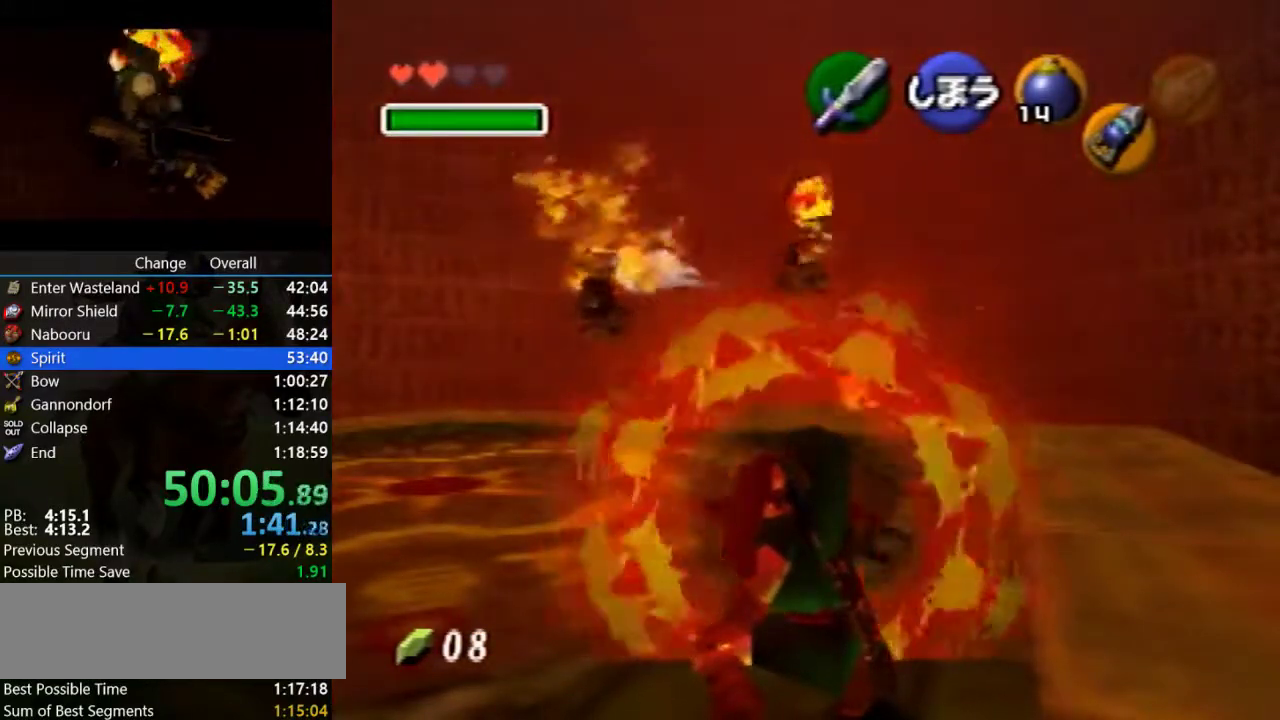
{"buttons": ["Z"], "left_stick": "up", "events": [[33, "Z", "down"], [67, "left_stick", "up"], [100, "B", "down"], [167, "B", "up"]]}
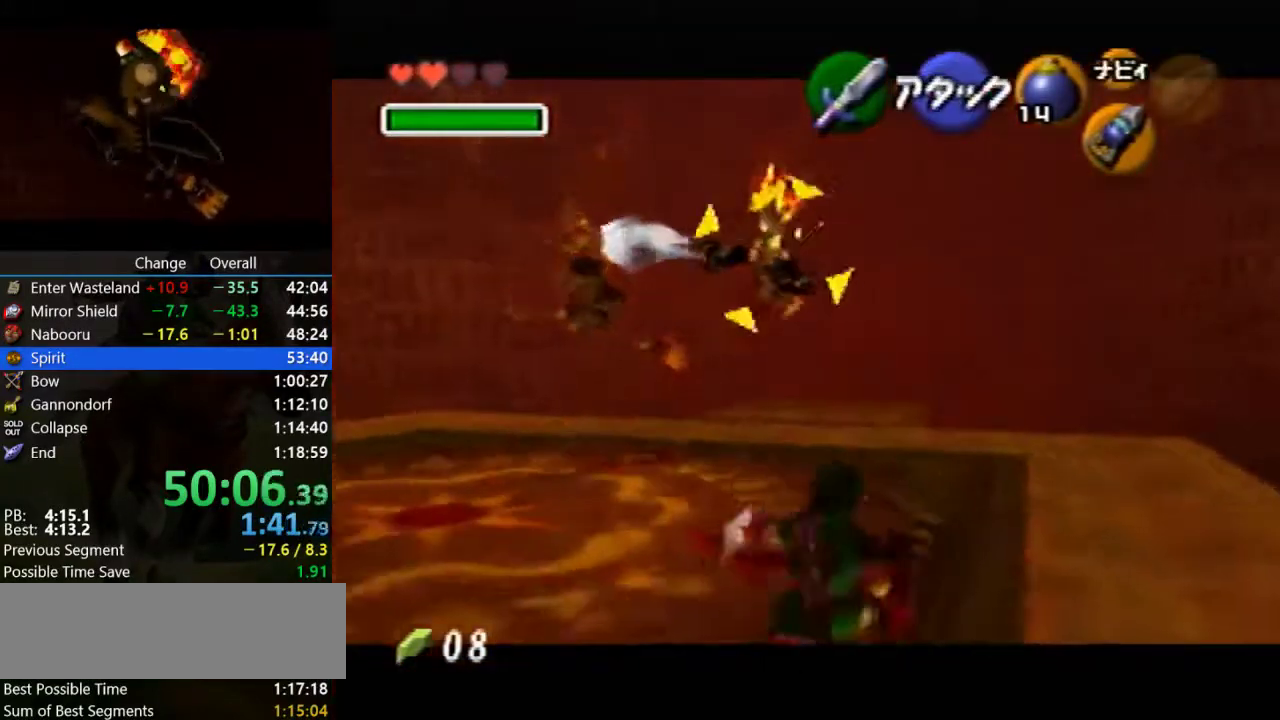
{"buttons": ["Z"], "left_stick": "up", "events": [[67, "A", "down"], [167, "A", "up"], [233, "A", "down"], [367, "A", "up"]]}
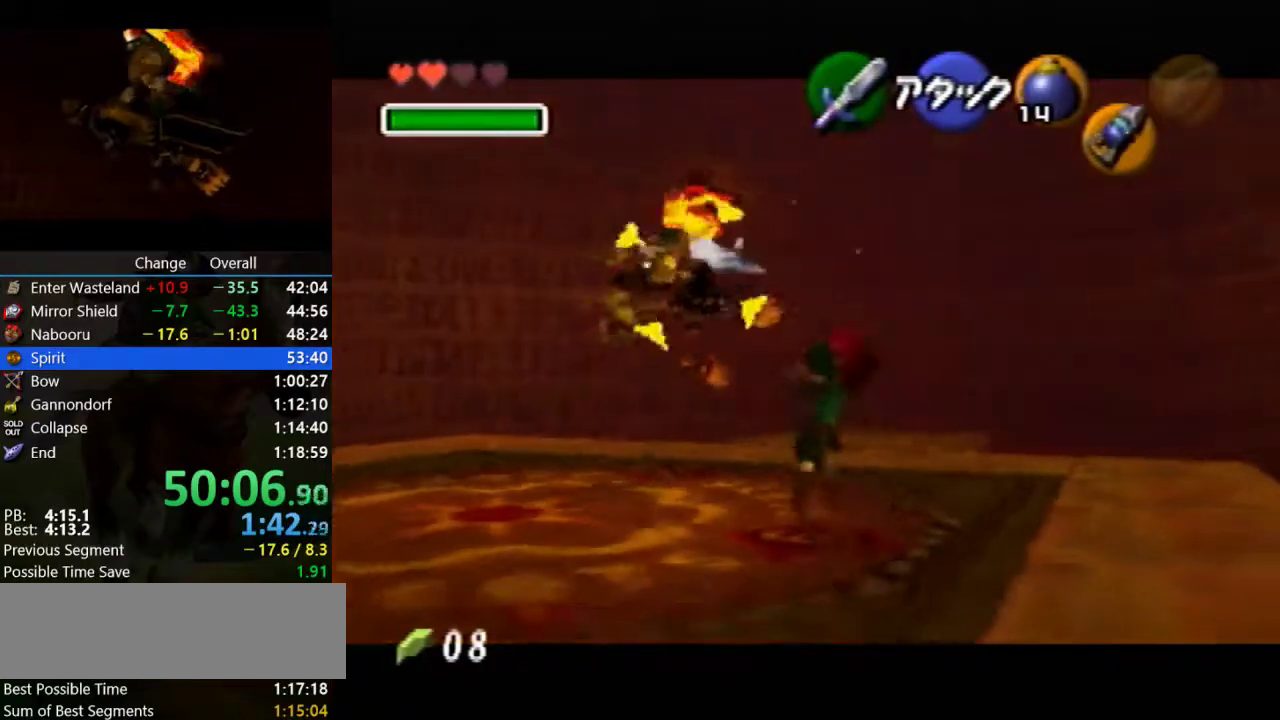
{"buttons": [], "left_stick": "up-right", "events": [[33, "Z", "up"], [33, "left_stick", "up-left"], [100, "left_stick", "center"], [367, "left_stick", "up-right"]]}
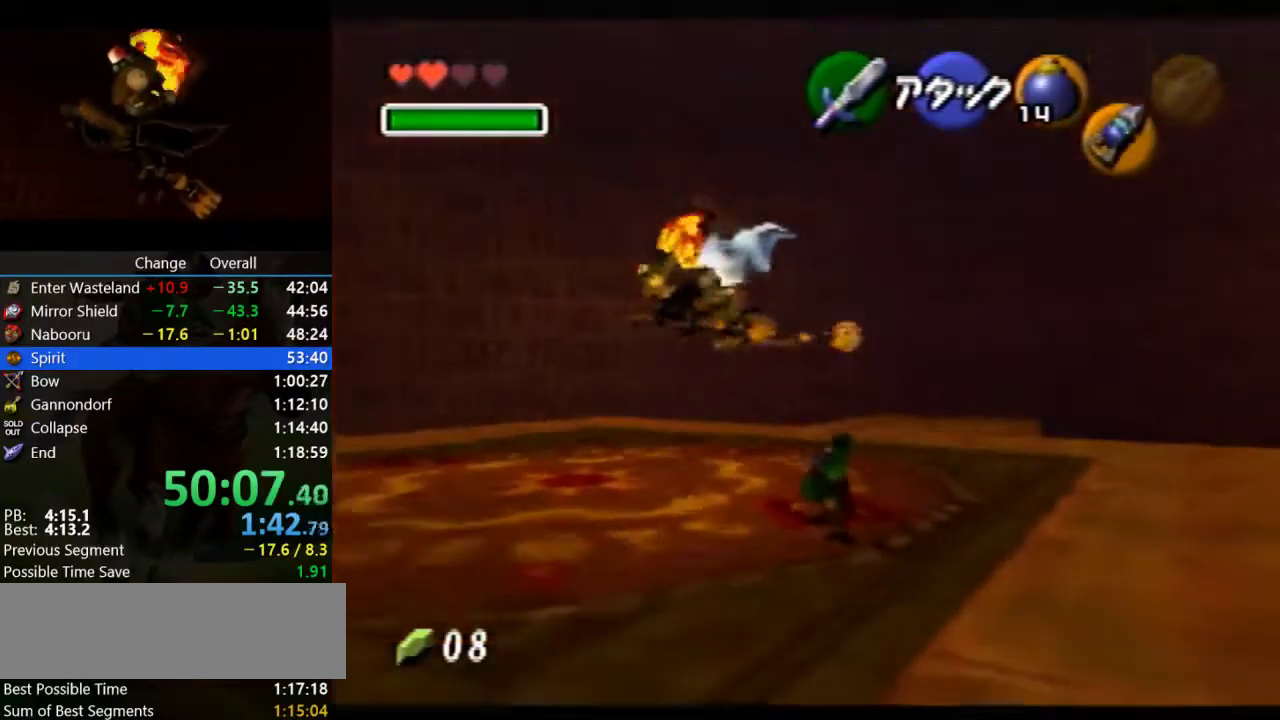
{"buttons": [], "left_stick": "up-right", "events": [[133, "A", "down"], [467, "A", "up"]]}
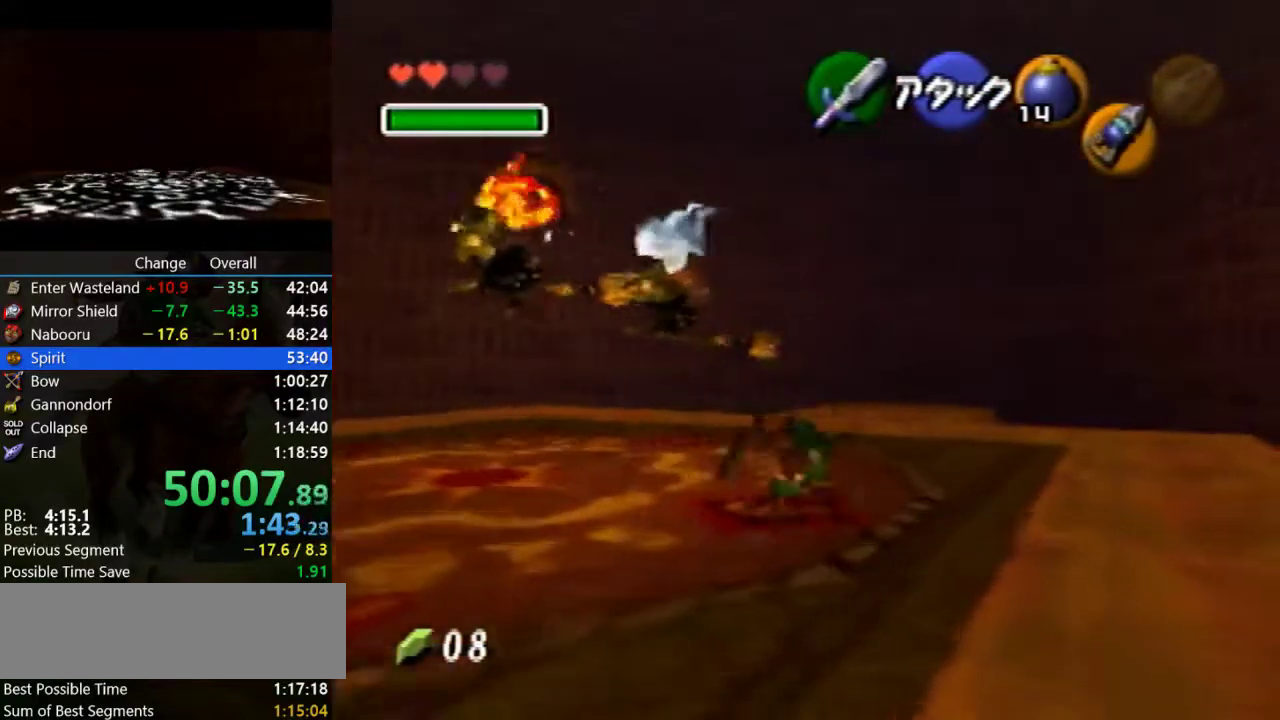
{"buttons": ["A"], "left_stick": "up-right", "events": [[467, "A", "down"]]}
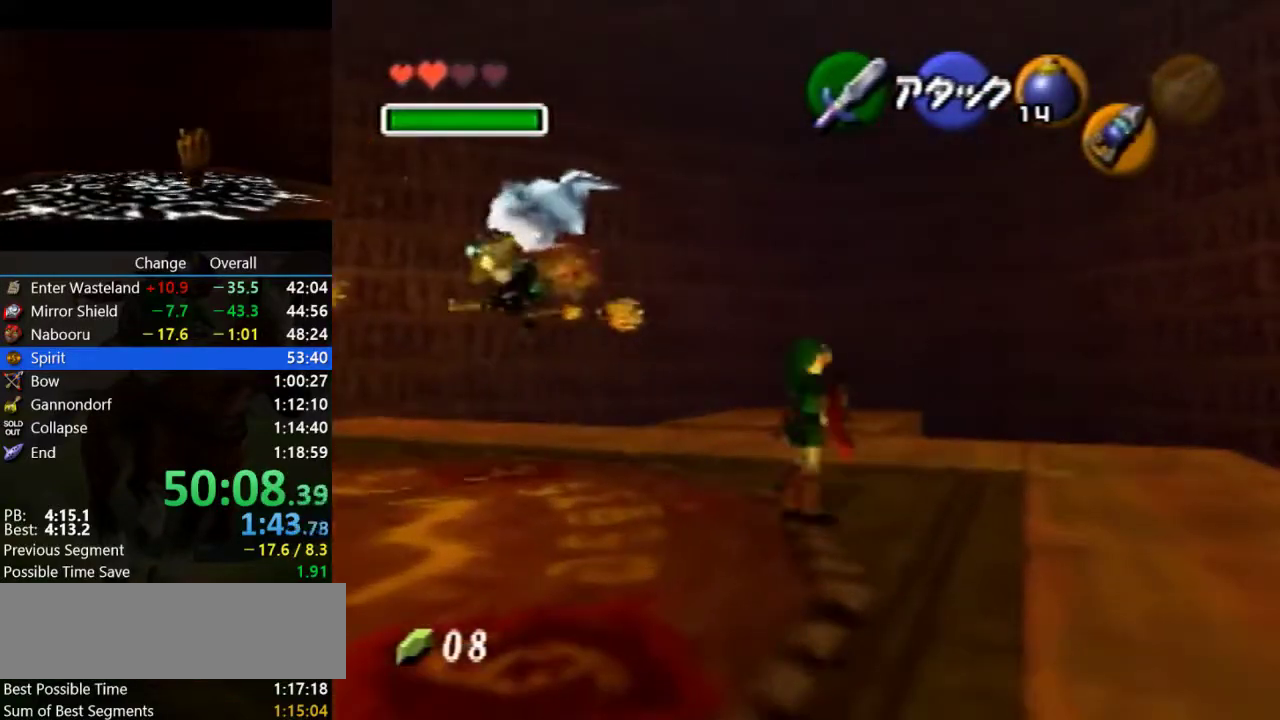
{"buttons": [], "left_stick": "up-right", "events": [[400, "A", "up"]]}
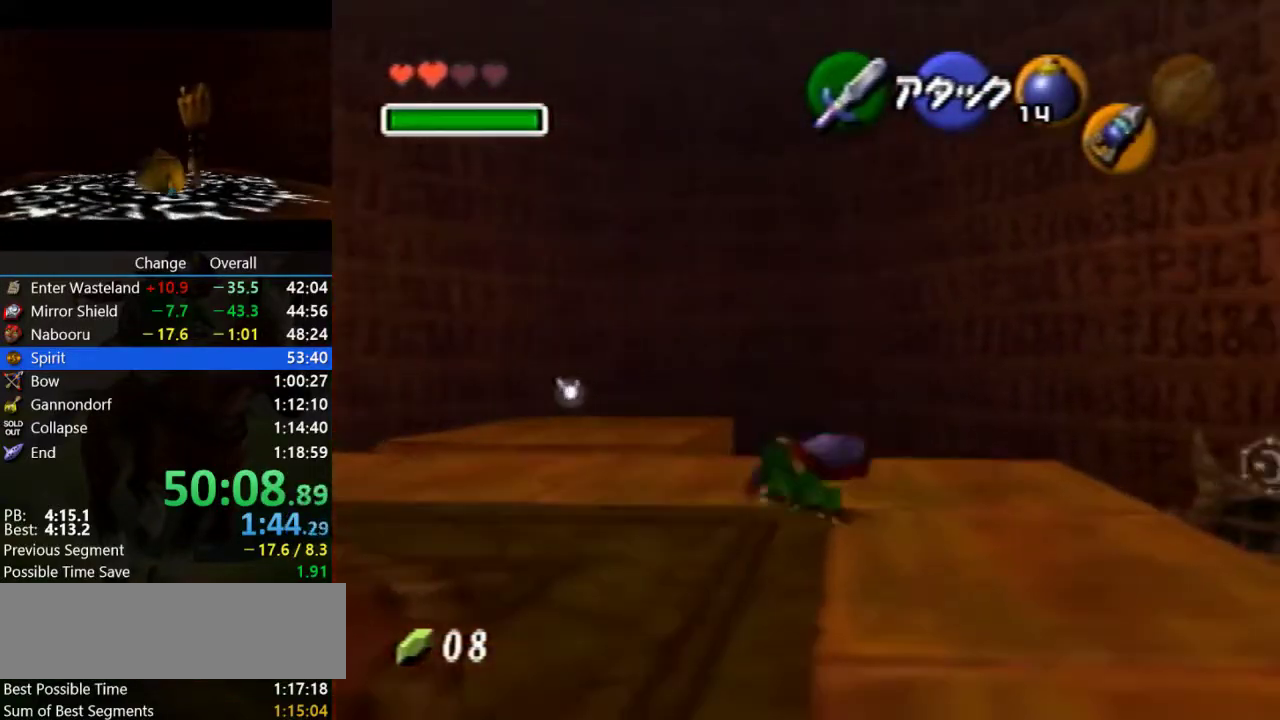
{"buttons": [], "left_stick": "center", "events": [[100, "left_stick", "center"], [167, "left_stick", "down-left"], [233, "Z", "down"], [300, "C_DOWN", "down"], [300, "left_stick", "center"], [433, "C_DOWN", "up"], [433, "Z", "up"]]}
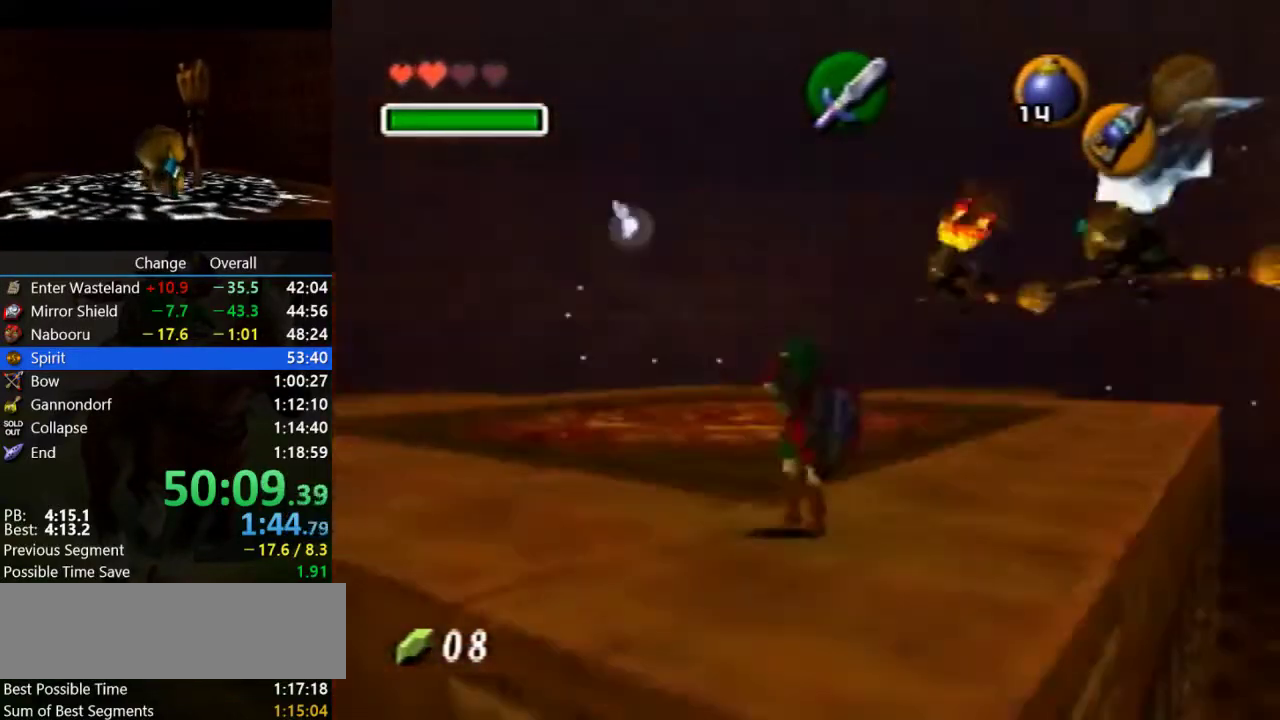
{"buttons": ["A"], "left_stick": "center", "events": [[467, "A", "down"]]}
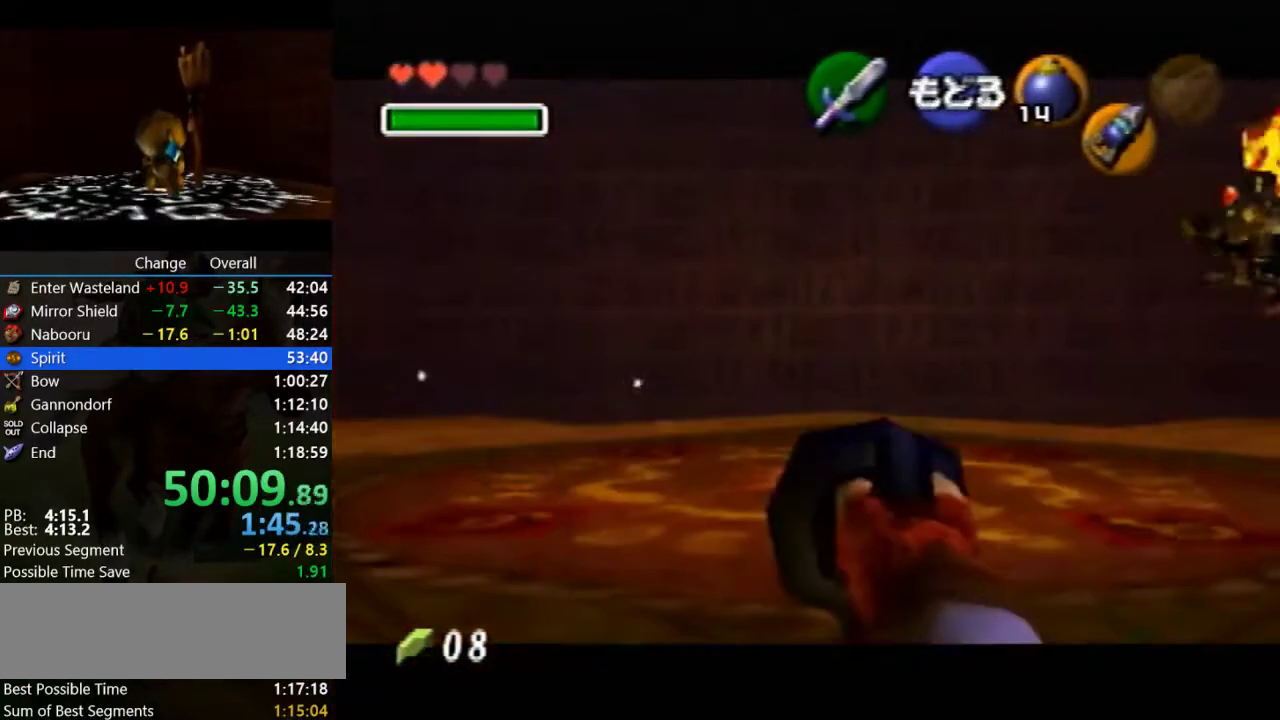
{"buttons": [], "left_stick": "up-right", "events": [[33, "left_stick", "up-right"], [67, "A", "up"], [267, "left_stick", "center"], [367, "left_stick", "up-right"]]}
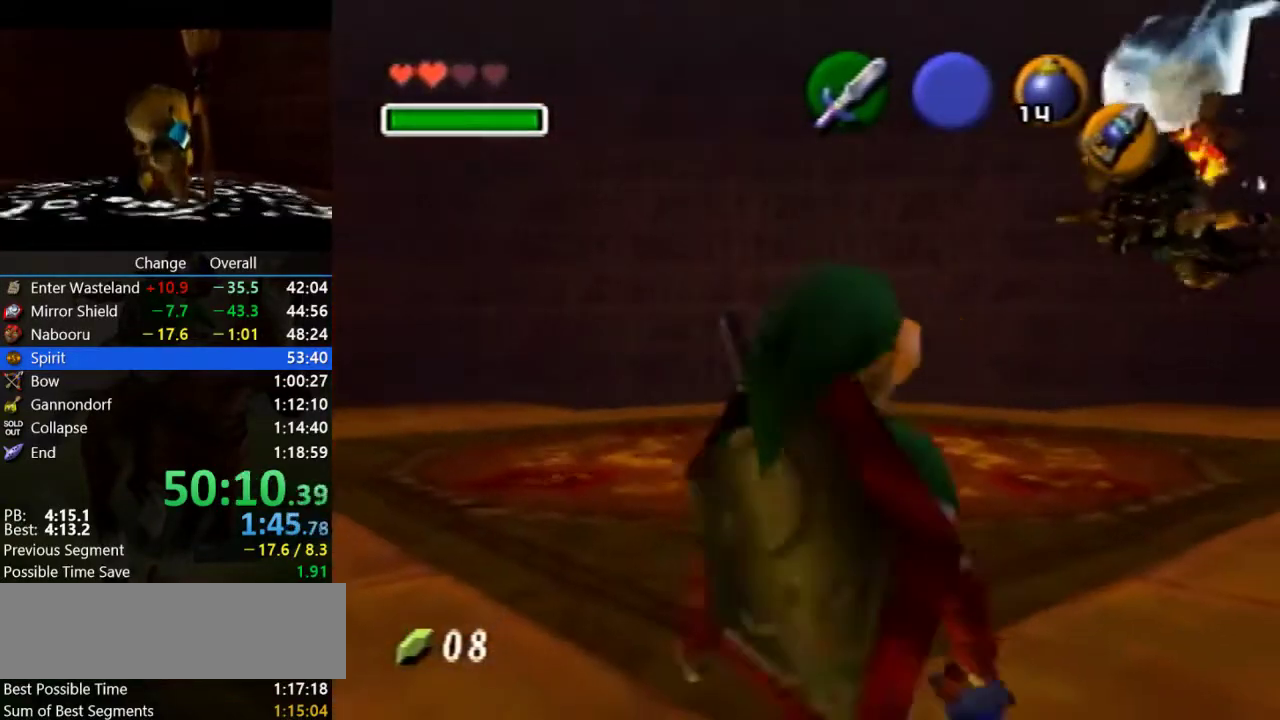
{"buttons": [], "left_stick": "down-left", "events": [[133, "left_stick", "center"], [167, "C_DOWN", "down"], [267, "C_DOWN", "up"], [467, "left_stick", "down-left"]]}
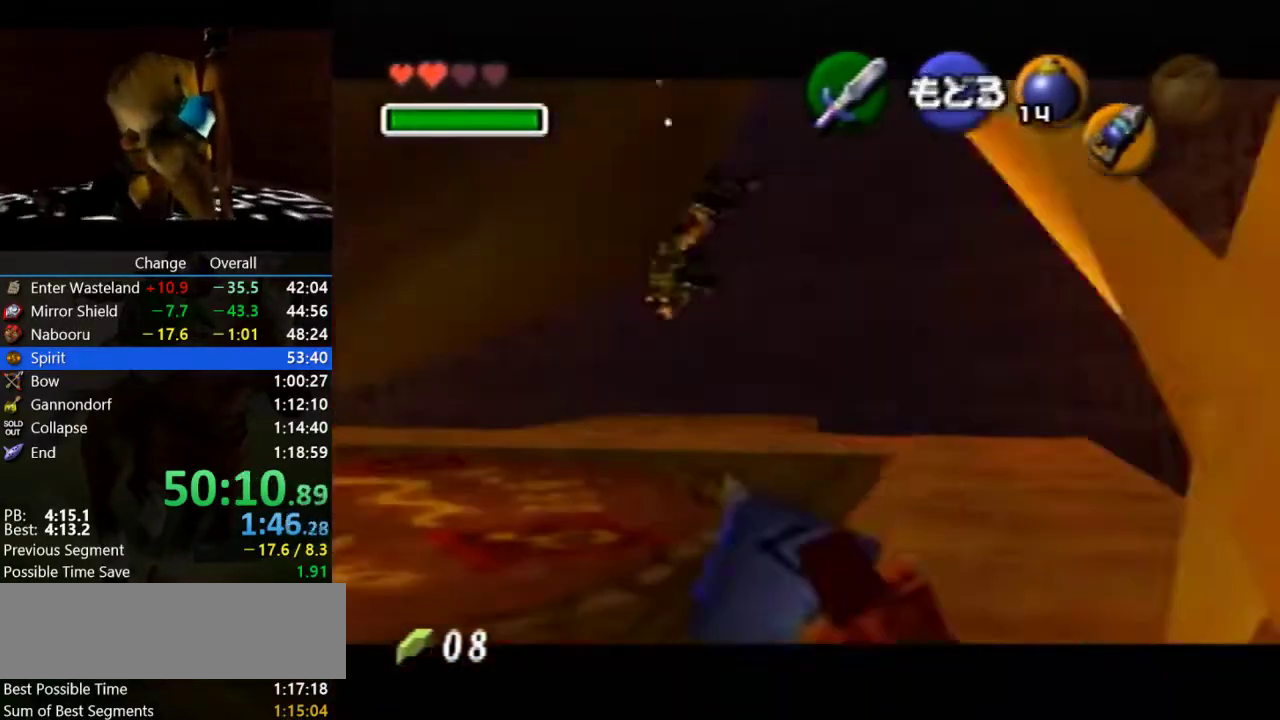
{"buttons": [], "left_stick": "center", "events": [[500, "left_stick", "center"]]}
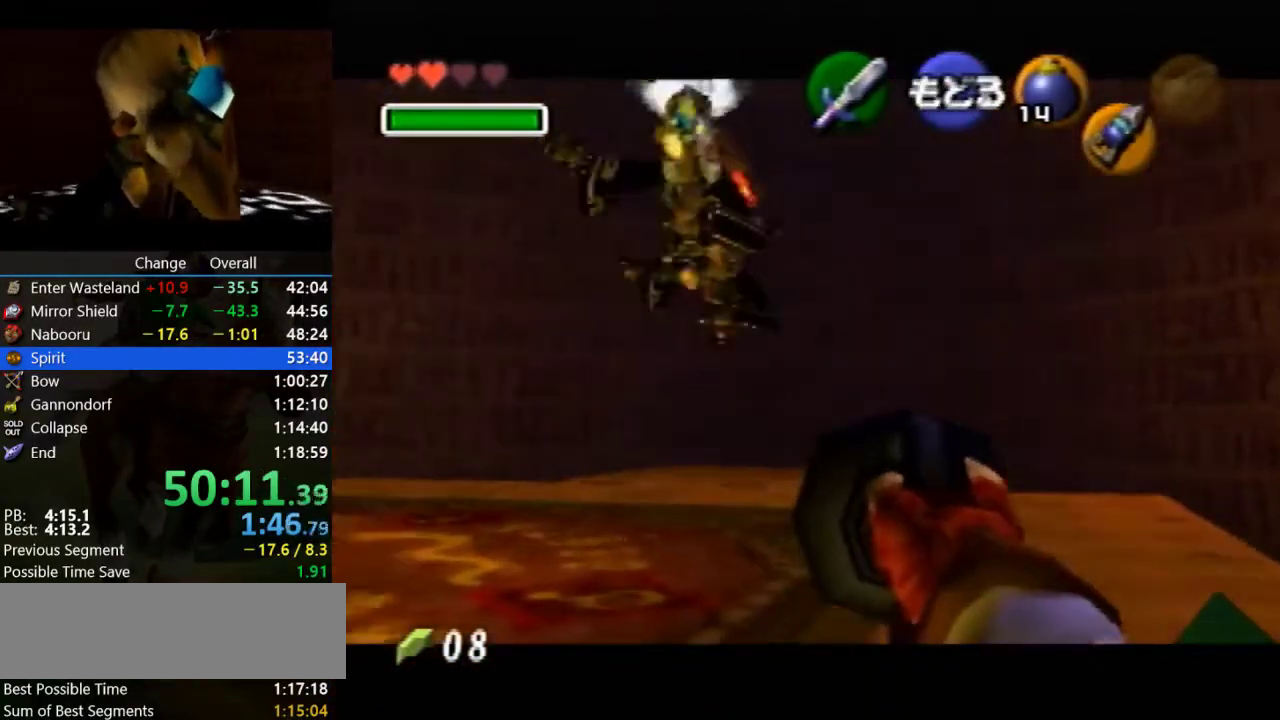
{"buttons": [], "left_stick": "down-left", "events": [[467, "left_stick", "down-left"]]}
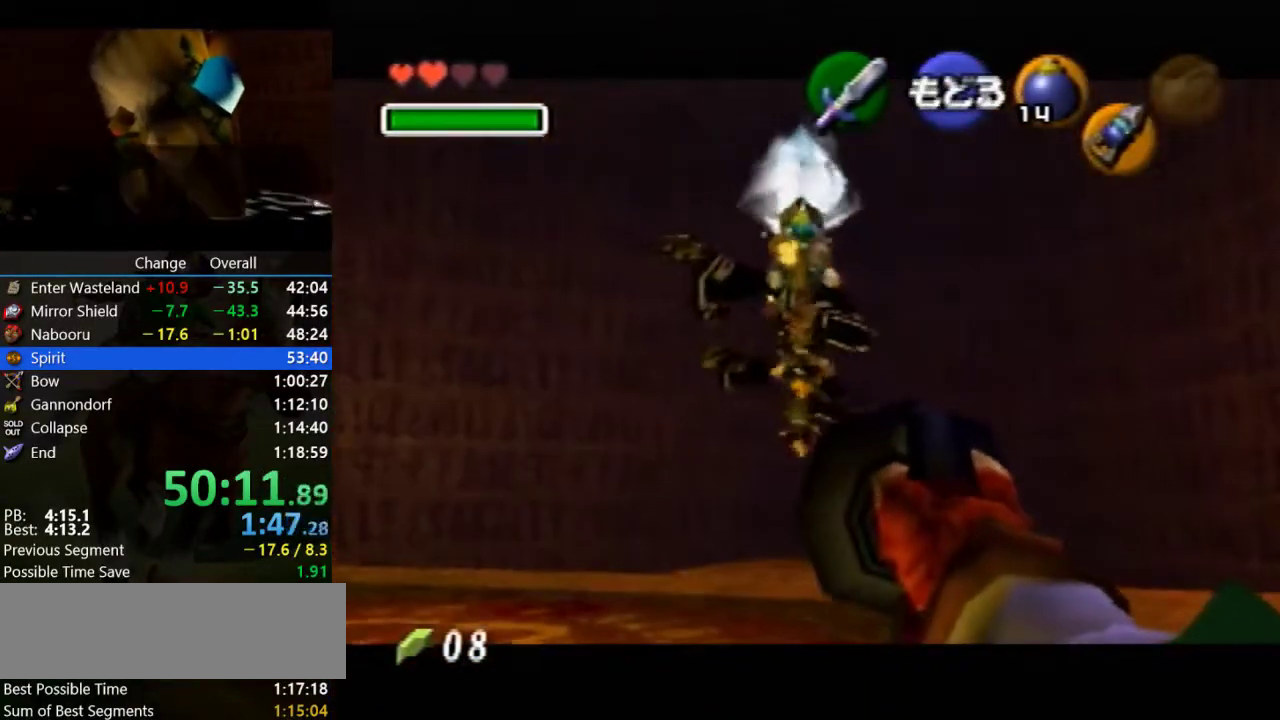
{"buttons": [], "left_stick": "center", "events": [[467, "left_stick", "center"]]}
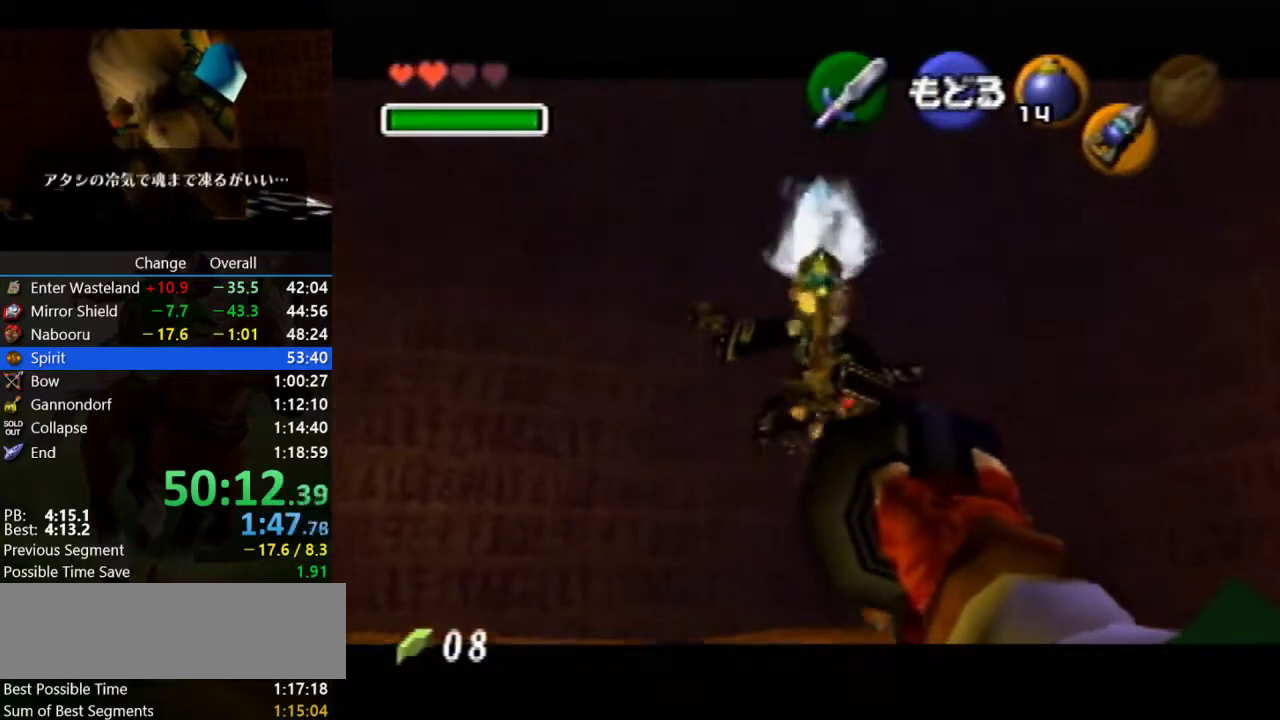
{"buttons": [], "left_stick": "center", "events": [[200, "C_DOWN", "down"], [300, "C_DOWN", "up"], [367, "C_DOWN", "down"], [467, "C_DOWN", "up"]]}
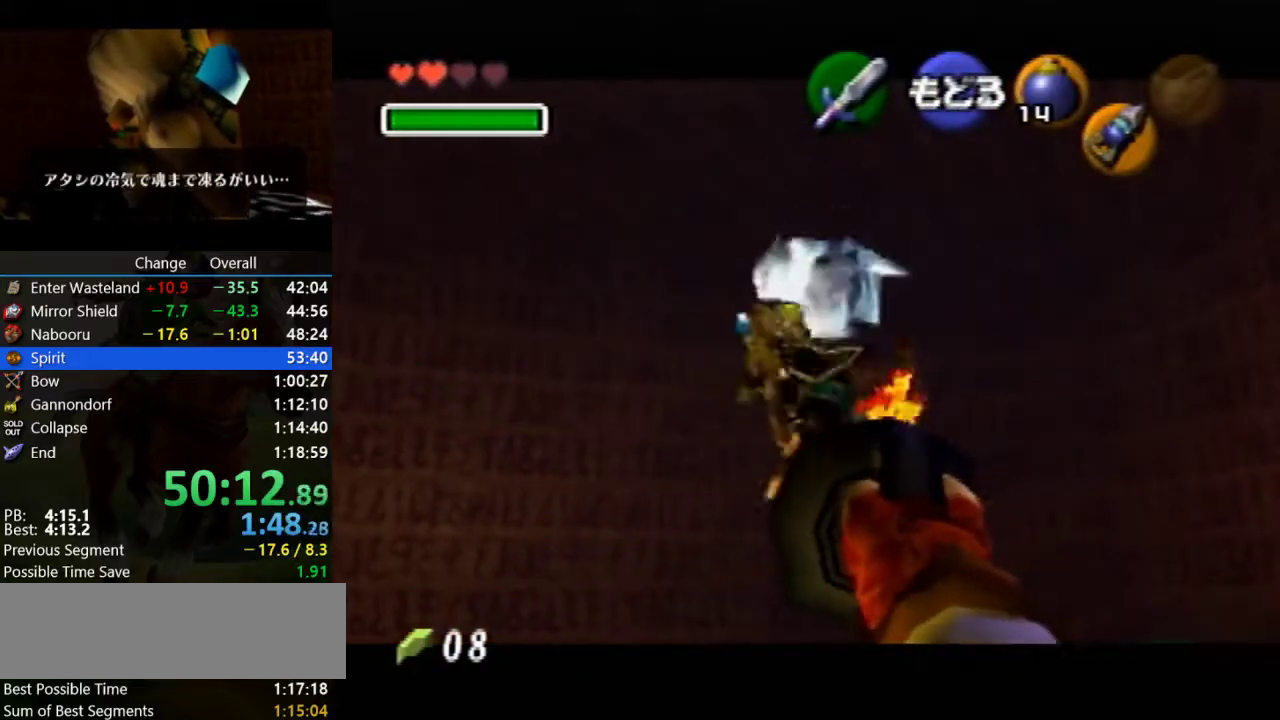
{"buttons": [], "left_stick": "center", "events": [[33, "C_DOWN", "down"], [133, "C_DOWN", "up"], [233, "C_DOWN", "down"], [300, "C_DOWN", "up"], [367, "C_DOWN", "down"], [467, "C_DOWN", "up"]]}
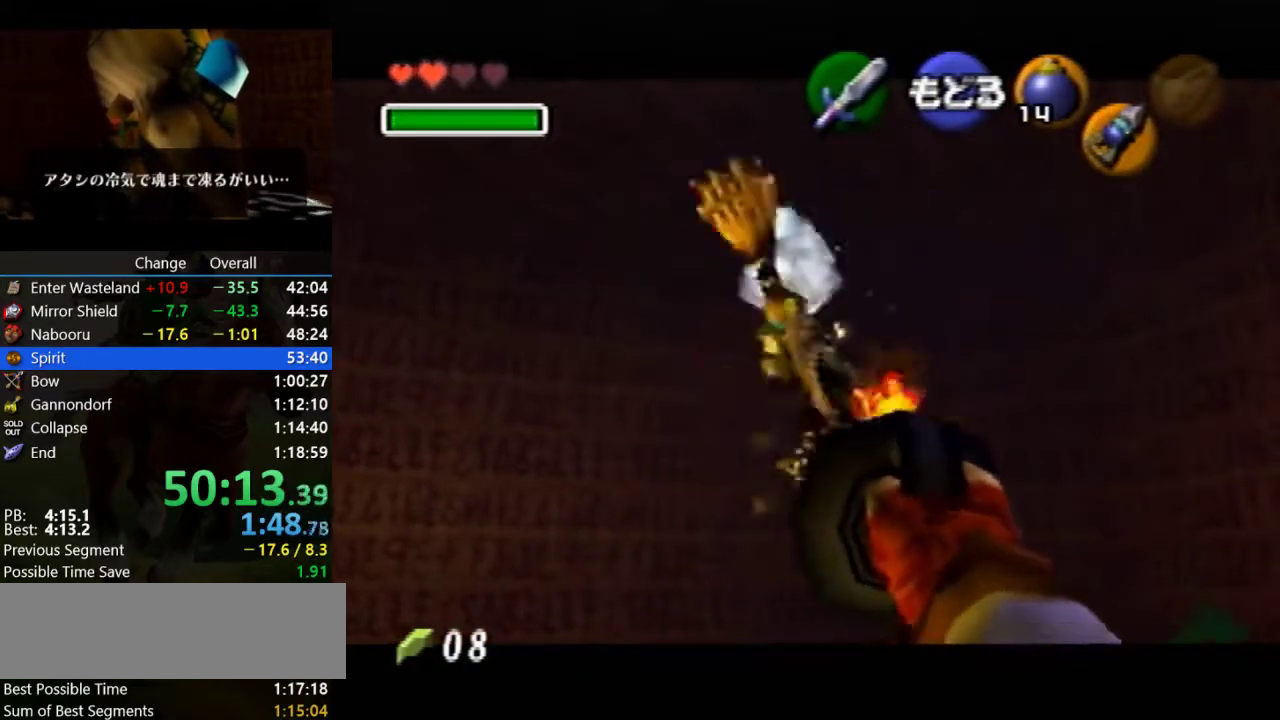
{"buttons": [], "left_stick": "center", "events": [[67, "C_DOWN", "down"], [133, "C_DOWN", "up"], [233, "C_DOWN", "down"], [333, "C_DOWN", "up"], [433, "C_DOWN", "down"], [500, "C_DOWN", "up"]]}
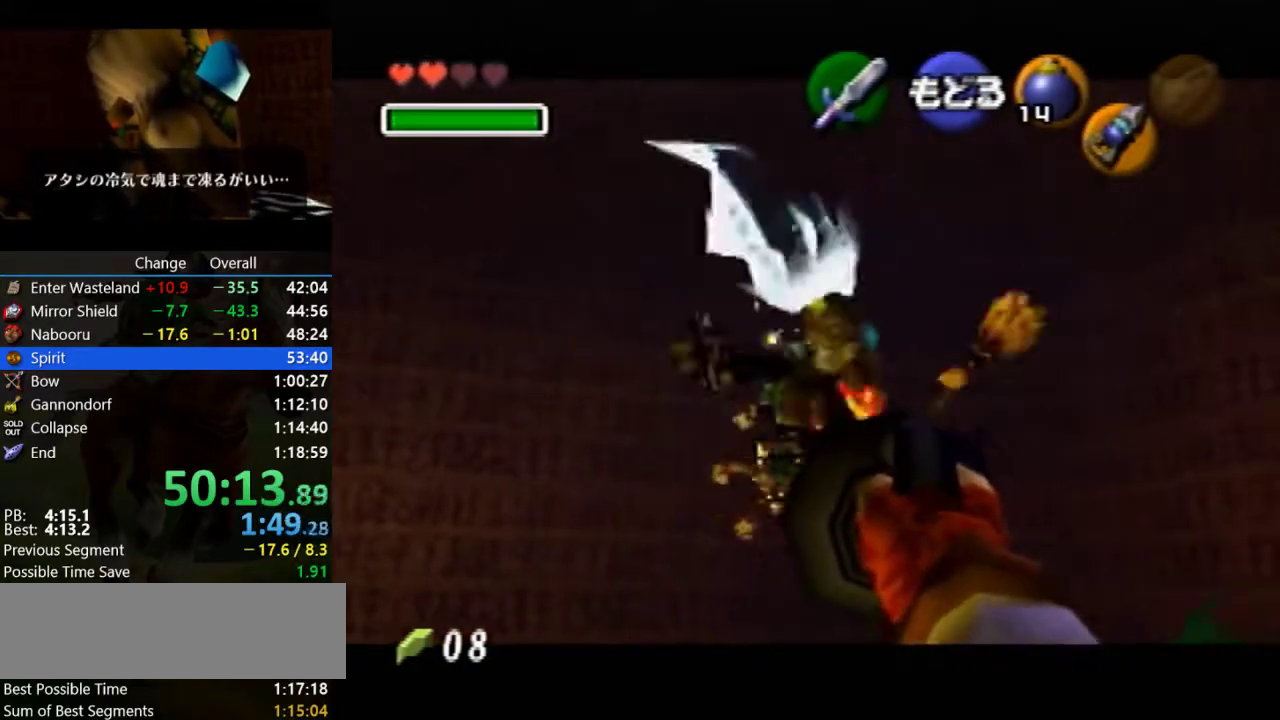
{"buttons": [], "left_stick": "center", "events": [[100, "C_DOWN", "down"], [167, "C_DOWN", "up"], [267, "C_DOWN", "down"], [333, "C_DOWN", "up"], [400, "C_DOWN", "down"], [500, "C_DOWN", "up"]]}
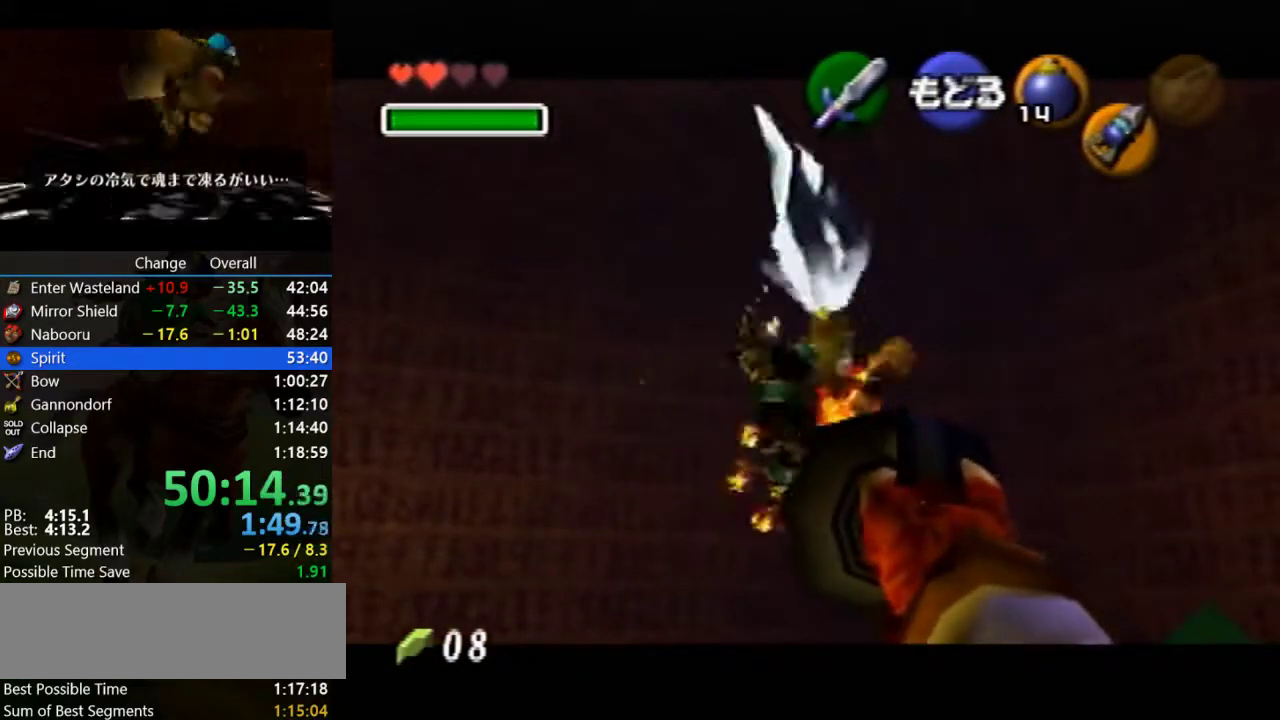
{"buttons": [], "left_stick": "center", "events": [[100, "C_DOWN", "down"], [200, "C_DOWN", "up"], [267, "C_DOWN", "down"], [367, "C_DOWN", "up"], [433, "C_DOWN", "down"], [500, "C_DOWN", "up"]]}
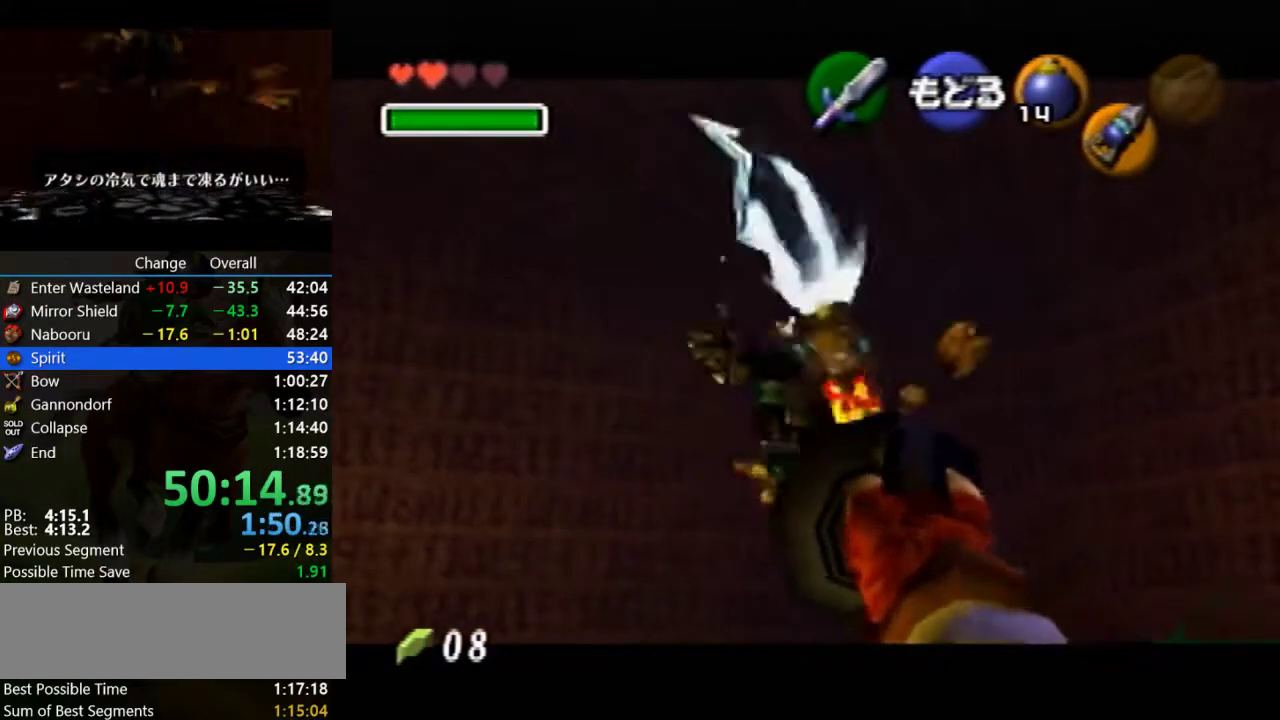
{"buttons": ["C_DOWN"], "left_stick": "center", "events": [[67, "C_DOWN", "down"], [200, "C_DOWN", "up"], [267, "C_DOWN", "down"], [367, "C_DOWN", "up"], [433, "C_DOWN", "down"]]}
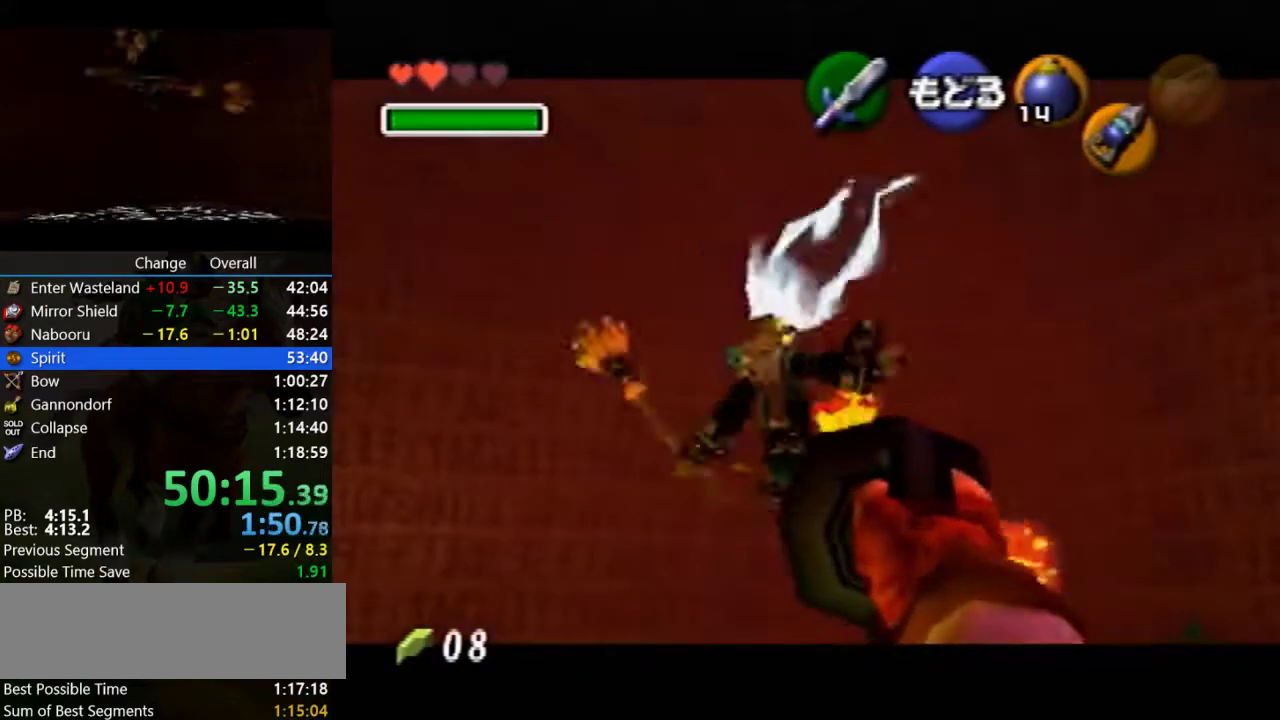
{"buttons": [], "left_stick": "center", "events": [[33, "C_DOWN", "up"], [133, "C_DOWN", "down"], [200, "C_DOWN", "up"], [433, "C_DOWN", "down"], [500, "C_DOWN", "up"]]}
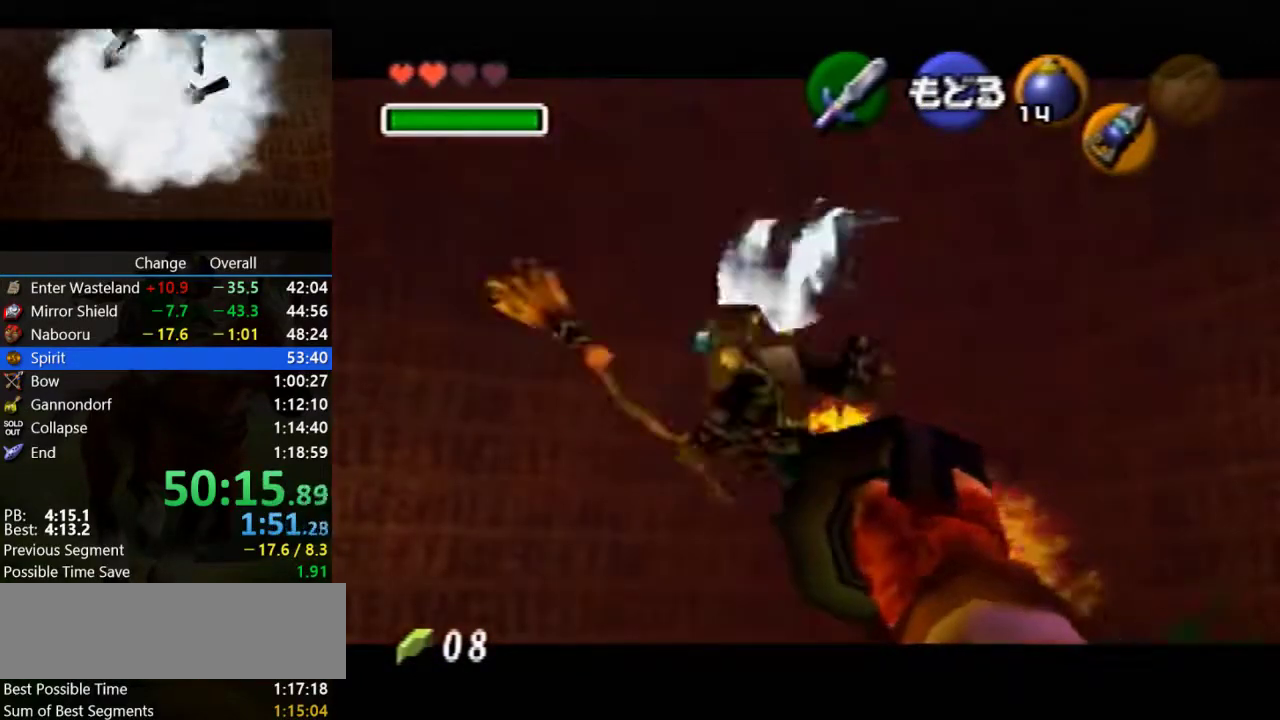
{"buttons": ["A"], "left_stick": "center", "events": [[100, "C_DOWN", "down"], [200, "C_DOWN", "up"], [267, "C_DOWN", "down"], [333, "C_DOWN", "up"], [467, "A", "down"]]}
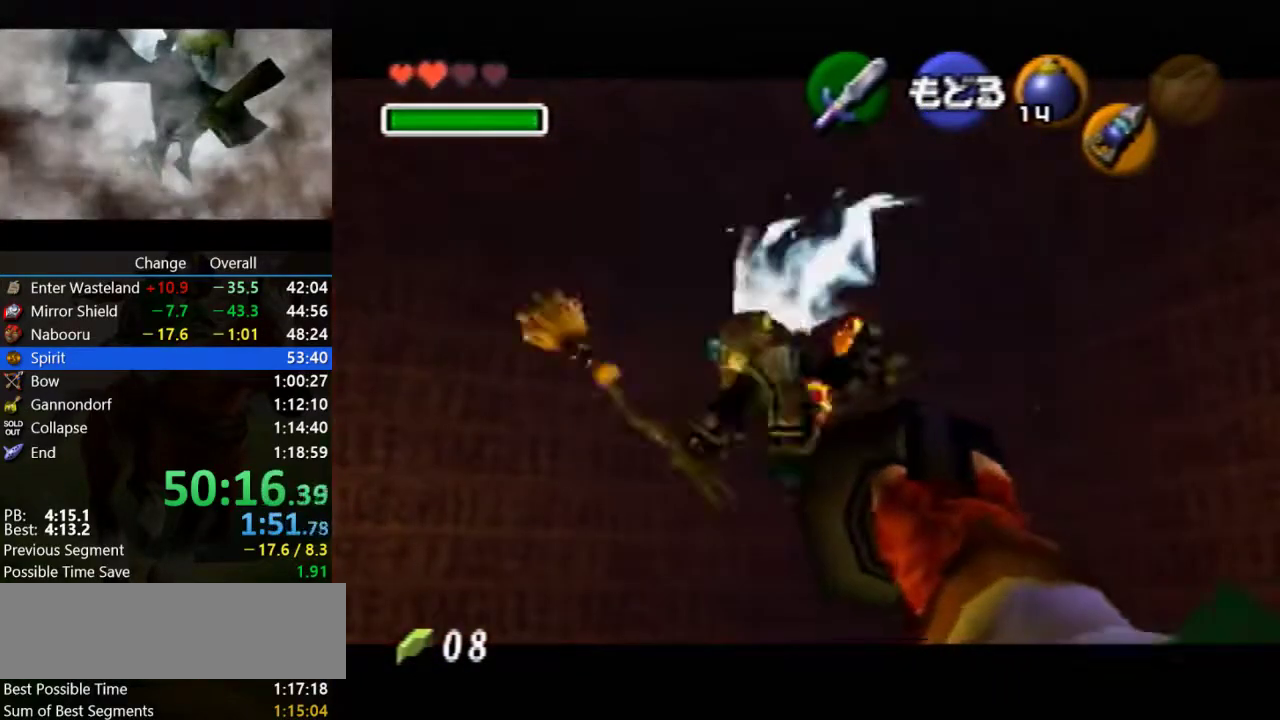
{"buttons": ["R1"], "left_stick": "down-left", "events": [[100, "A", "up"], [133, "R1", "down"], [467, "left_stick", "down-left"]]}
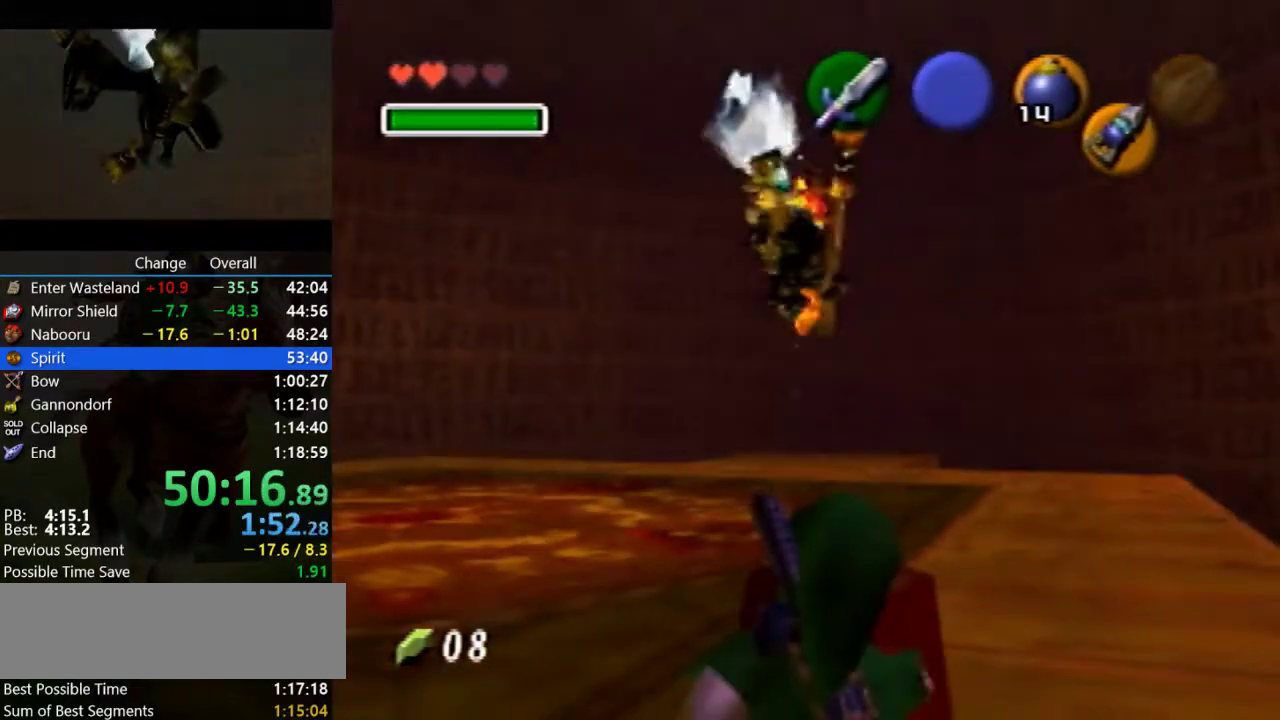
{"buttons": ["R1"], "left_stick": "center", "events": [[500, "left_stick", "center"]]}